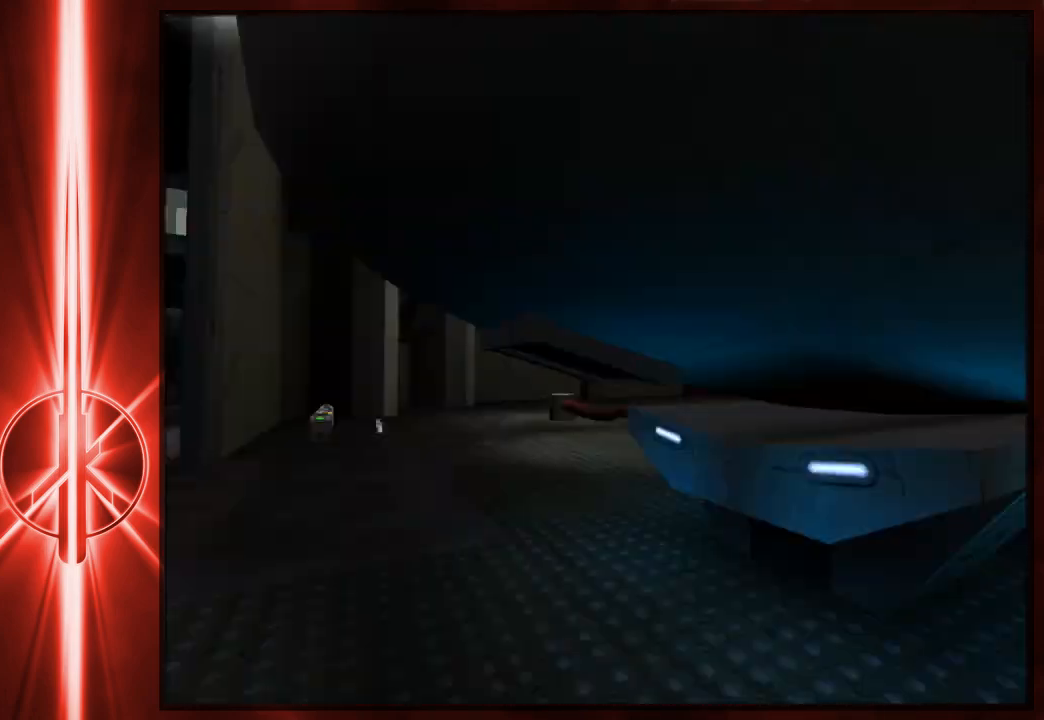
Gameplay with keyboard and mouse; each line is a JSON object with the keys and mouse buttons held at the frame after it. "events" lists presses ("down") and releases ("up") of "1", "2", "3", "4", "5", "6", "7", "a", "alt", "c", "caps_lock", "ctrl", "d", "e", "f", "q", "r", "s", "shift", "space", "t", "tab", "tilde", "v", "w", "x", "y", "z", "mouse_left" and "mouse_right" between this image and that frame as [ms after this image, input, new state], when the widget could be followed in between. "mouse_left", "mouse_right" = the "left", "right" buttons of the "mouse" list. No other keys are recorded. Not read: mouse_move.
{"keys": [], "mouse": [], "events": [[17, "e", "down"], [50, "w", "up"], [117, "e", "up"]]}
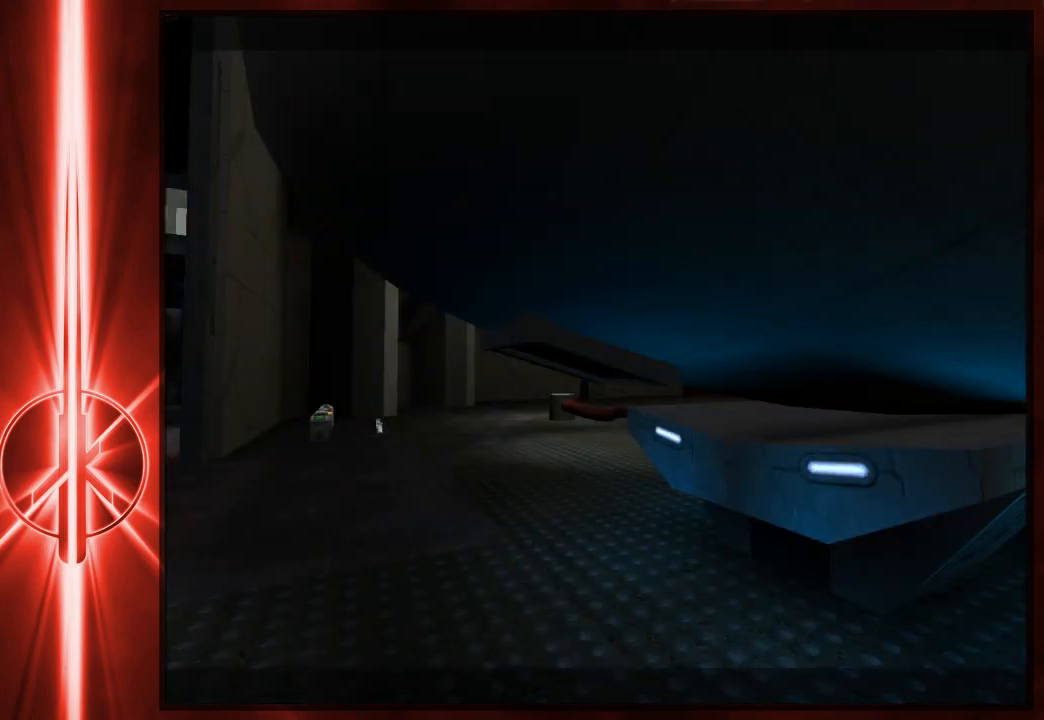
{"keys": [], "mouse": [], "events": [[83, "e", "down"], [250, "e", "up"]]}
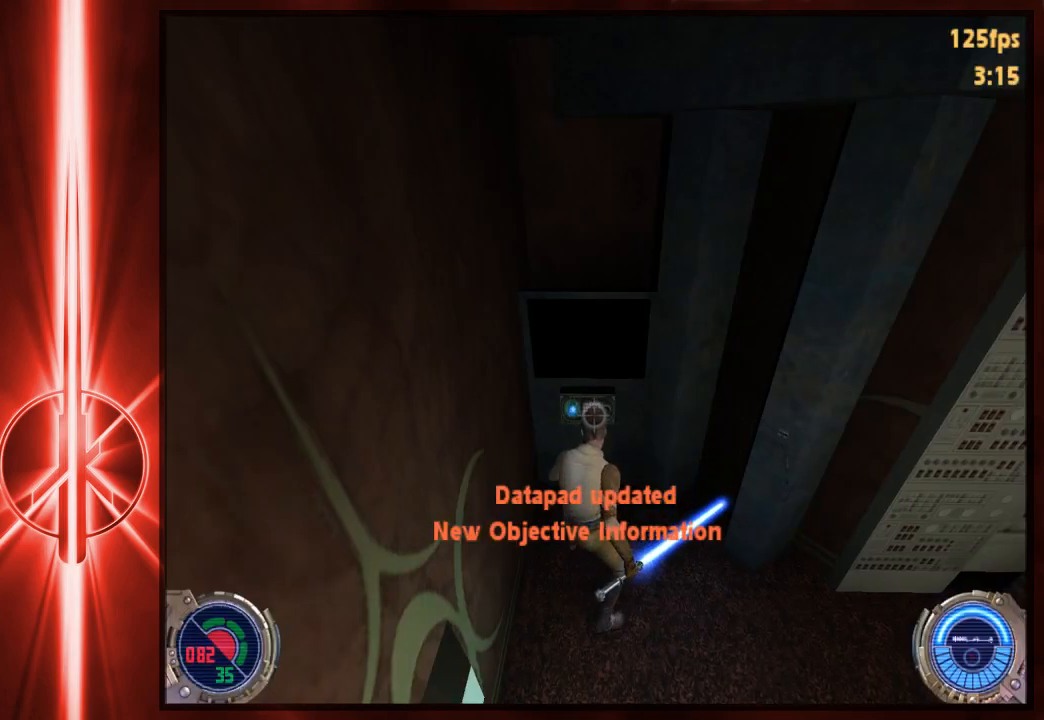
{"keys": [], "mouse": [], "events": [[250, "e", "down"], [383, "e", "up"]]}
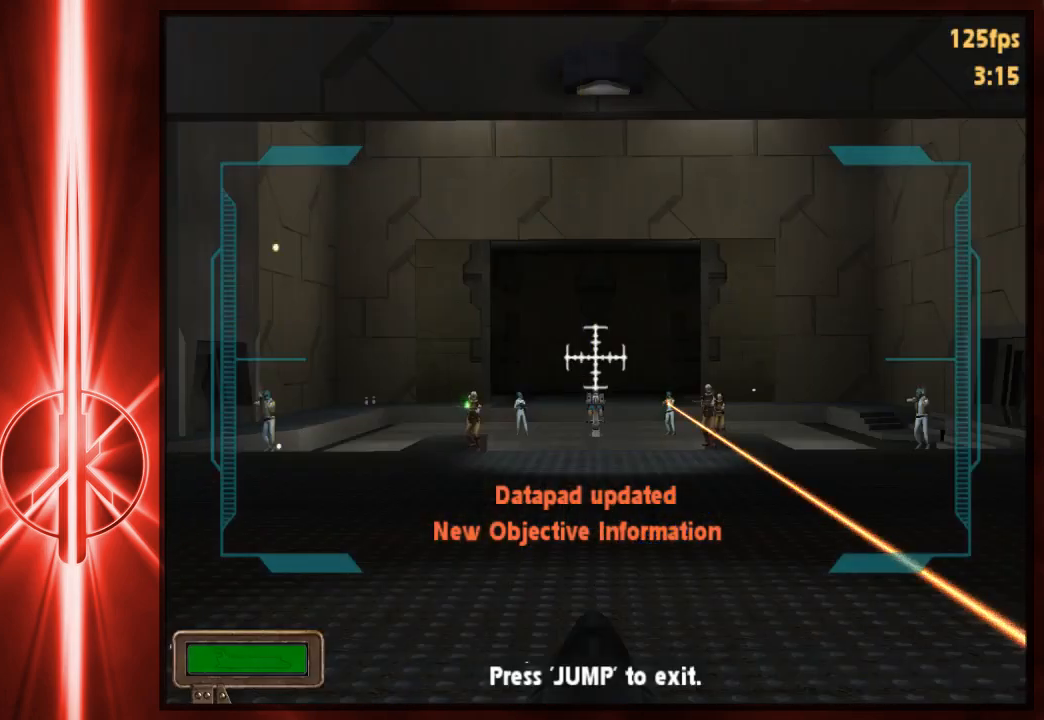
{"keys": [], "mouse": ["left"], "events": [[267, "mouse_left", "down"]]}
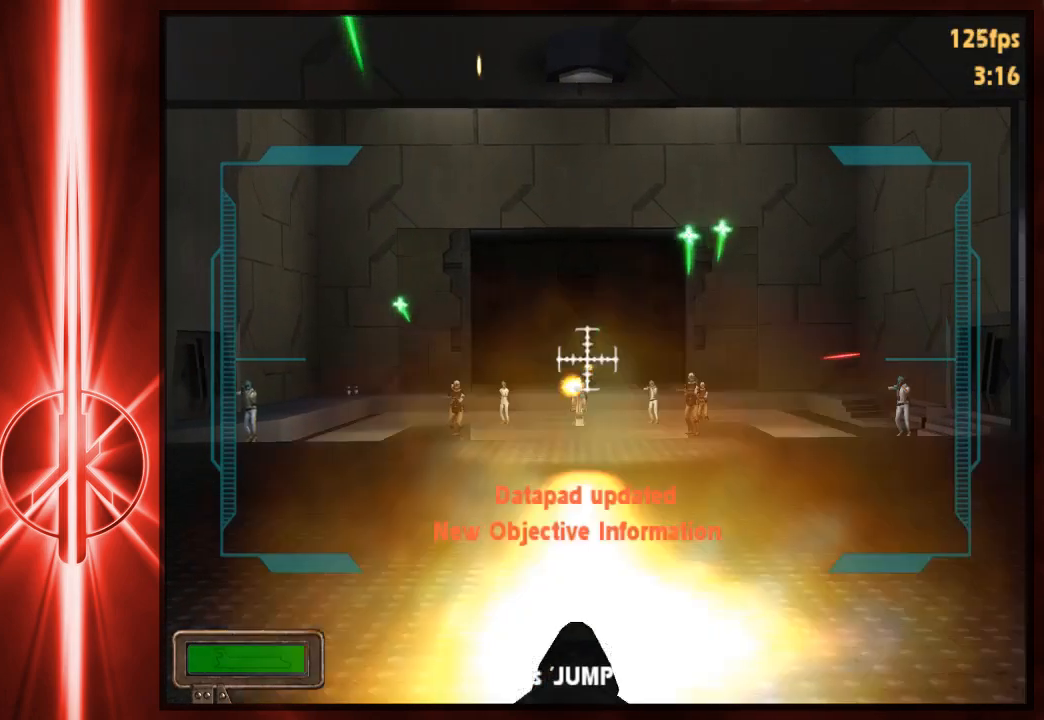
{"keys": [], "mouse": ["left"], "events": []}
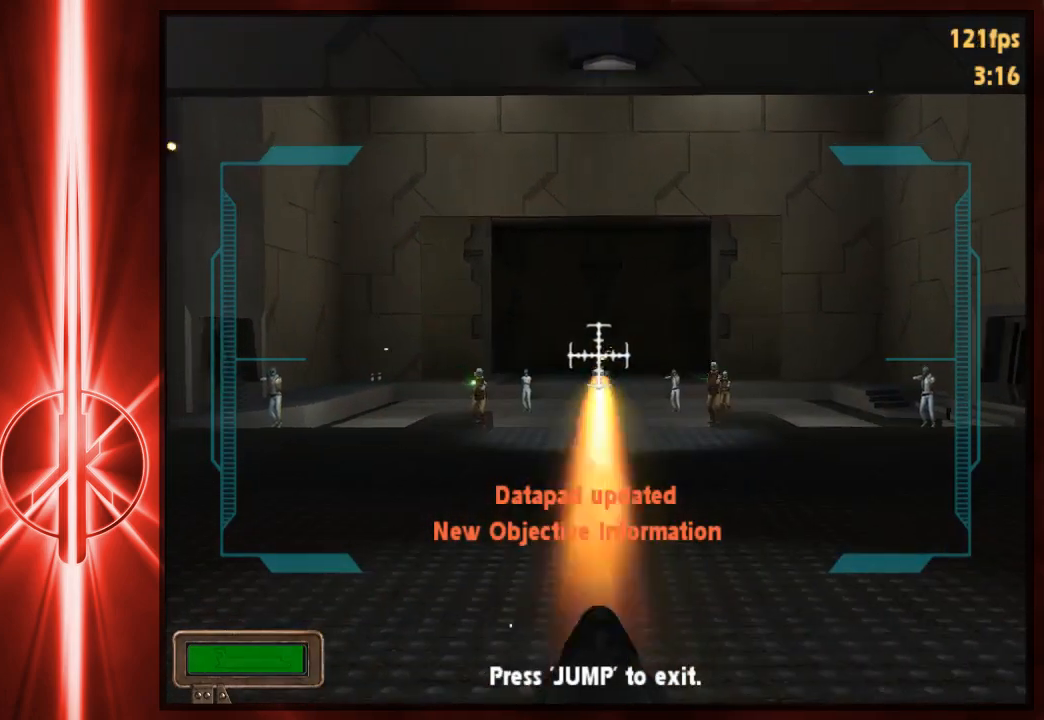
{"keys": [], "mouse": ["left"], "events": []}
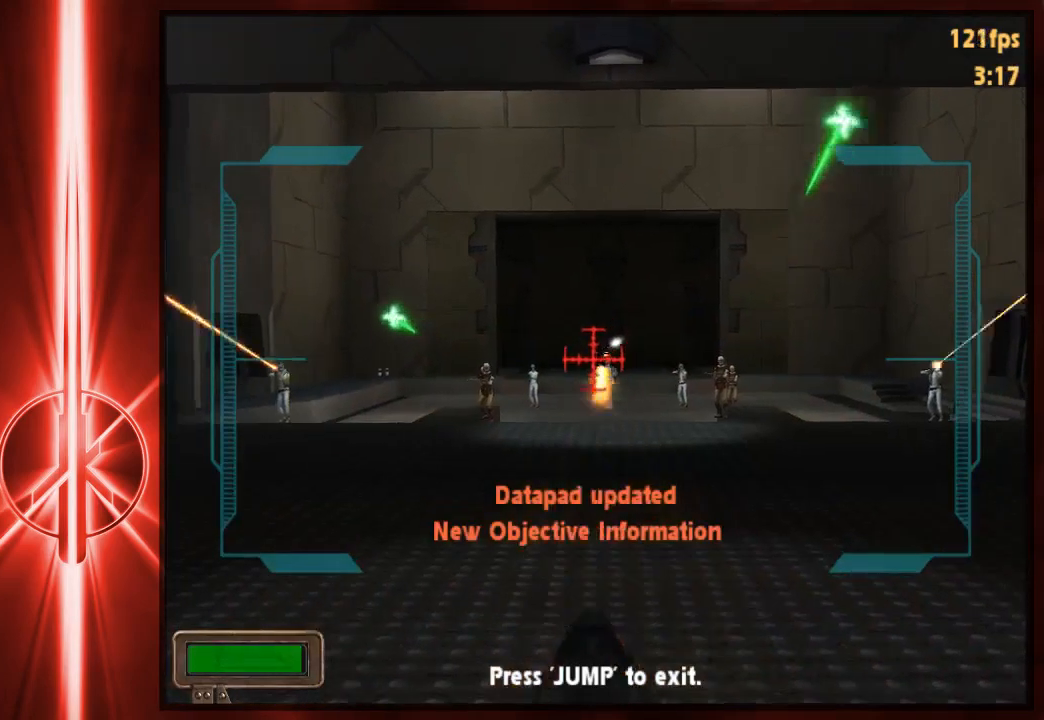
{"keys": [], "mouse": ["left"], "events": []}
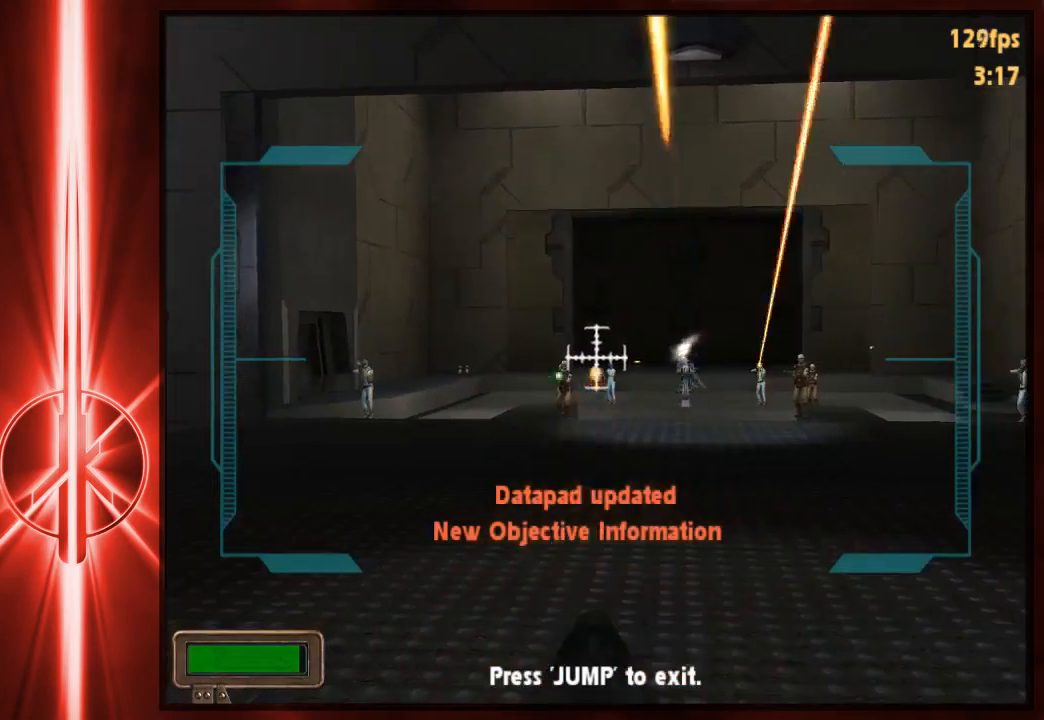
{"keys": [], "mouse": ["left"], "events": []}
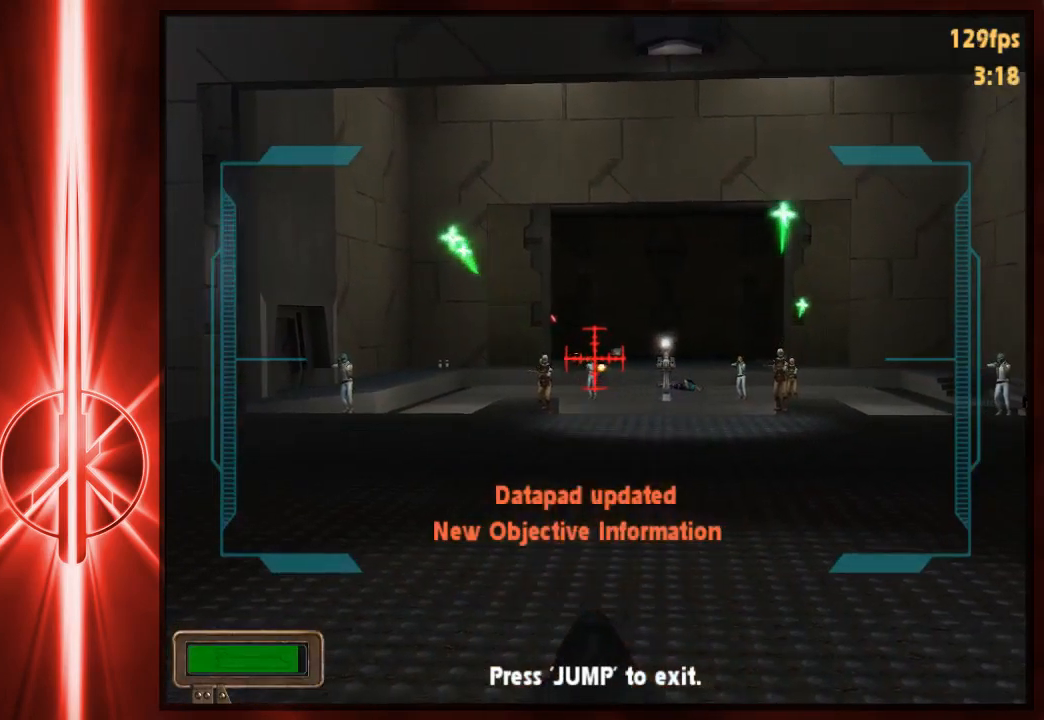
{"keys": [], "mouse": ["left"], "events": []}
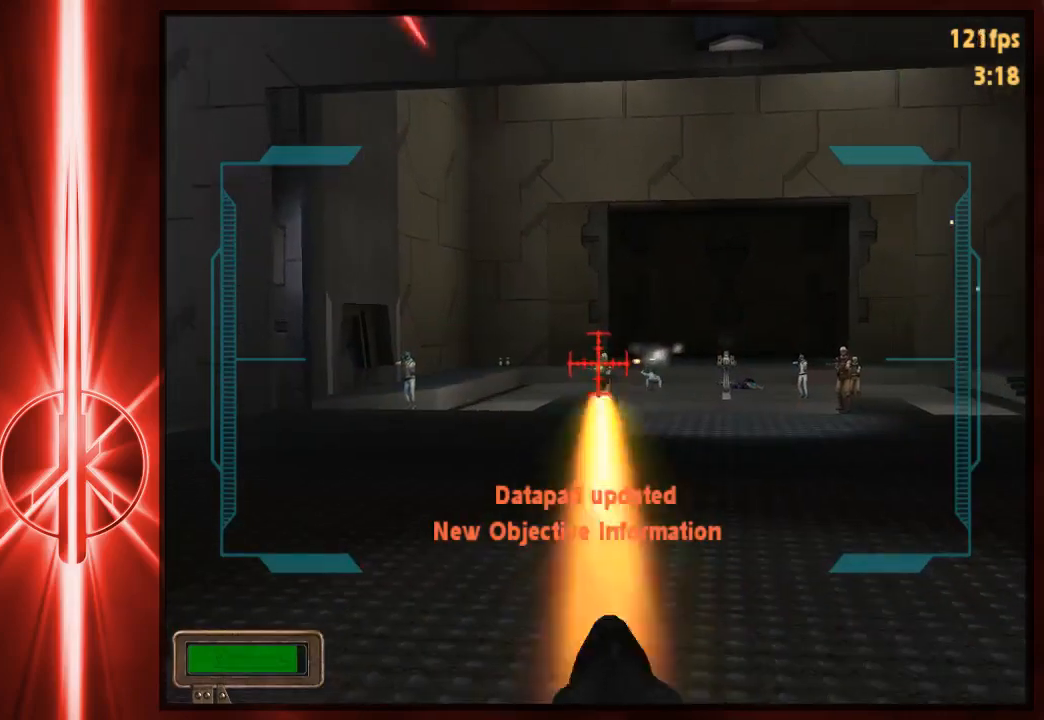
{"keys": [], "mouse": ["left"], "events": []}
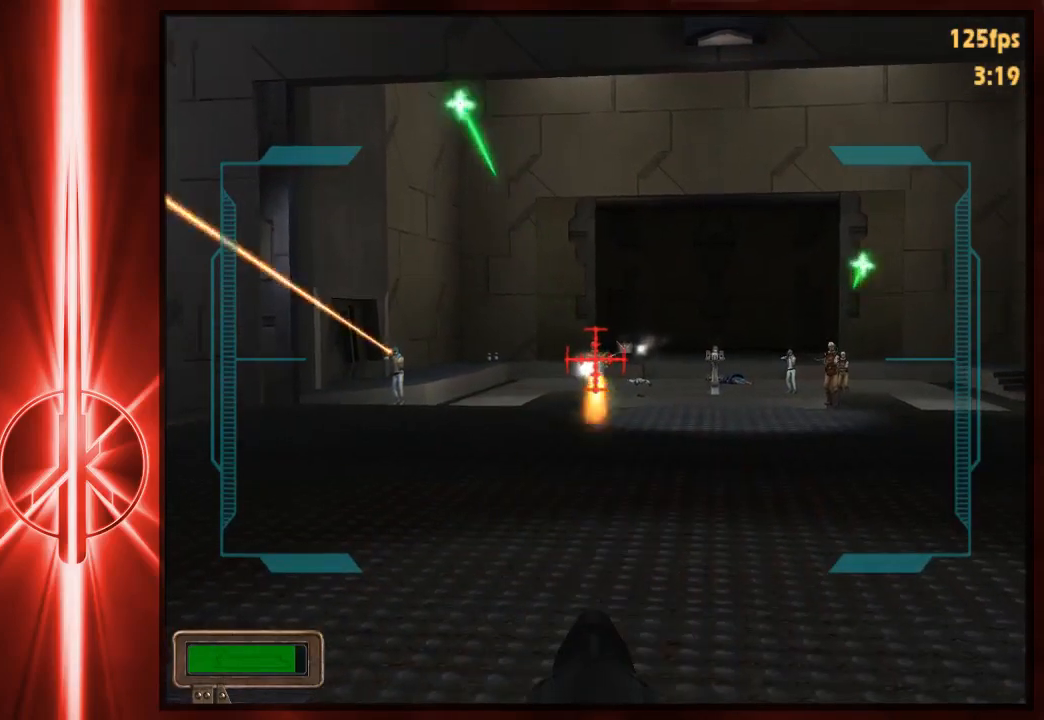
{"keys": [], "mouse": ["left"], "events": []}
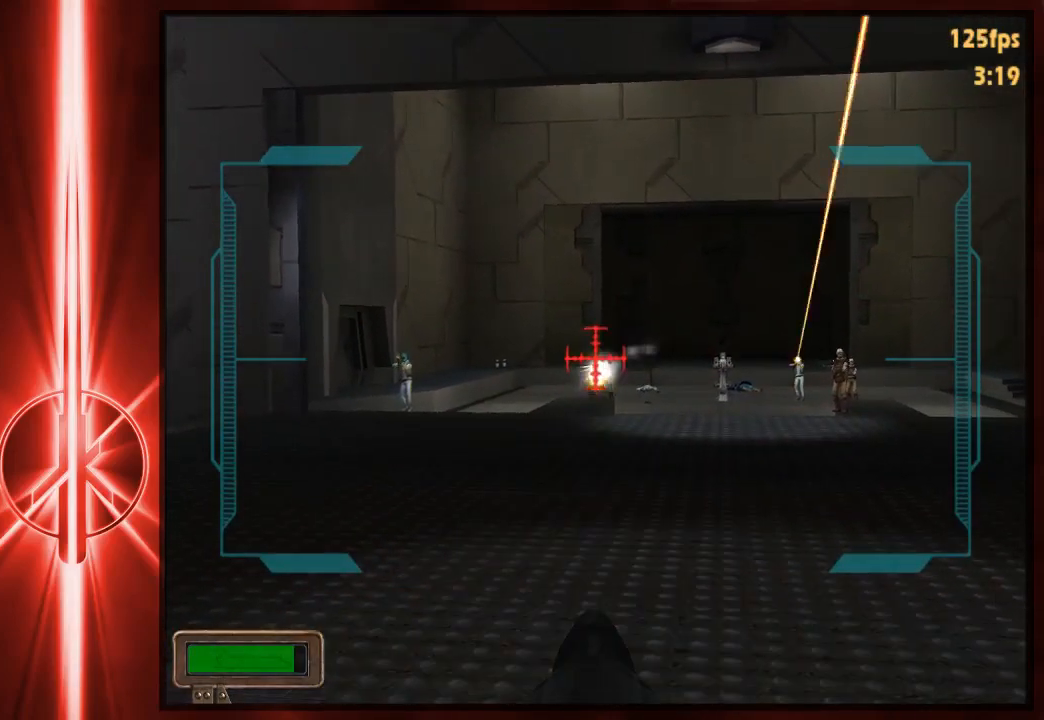
{"keys": [], "mouse": ["left"], "events": []}
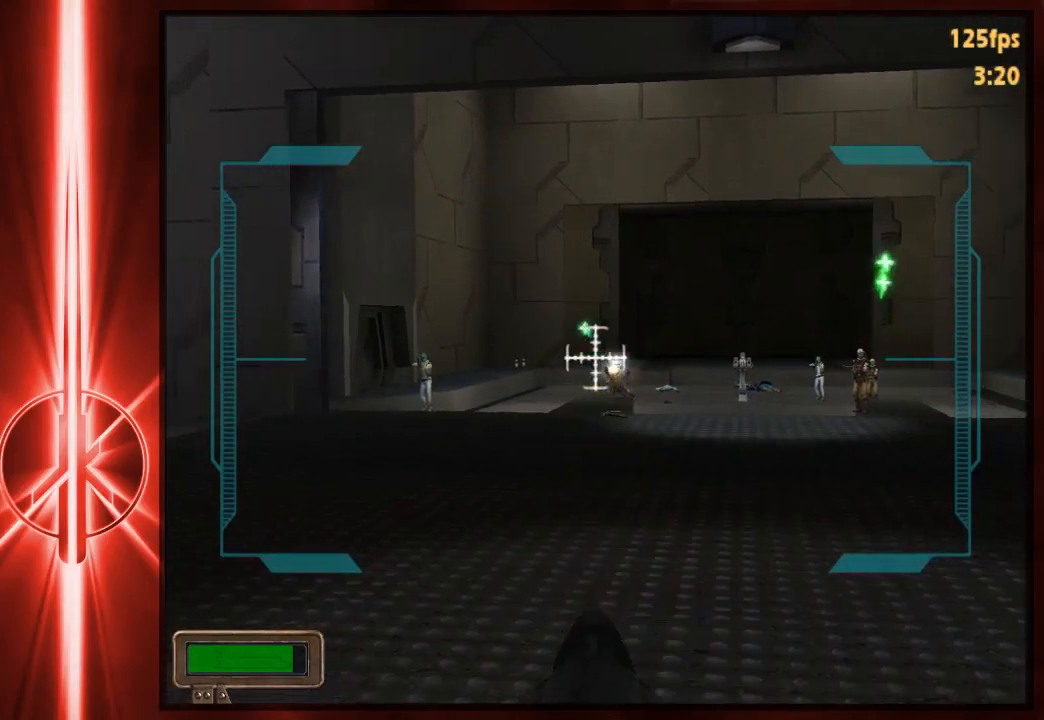
{"keys": [], "mouse": ["left"], "events": []}
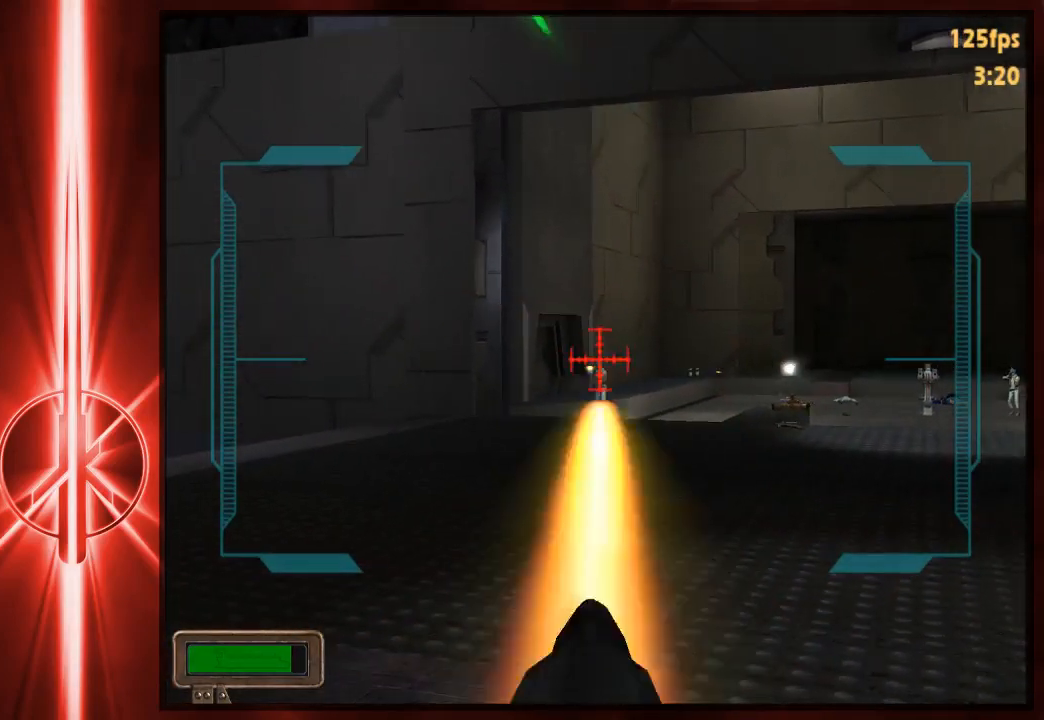
{"keys": [], "mouse": ["left"], "events": []}
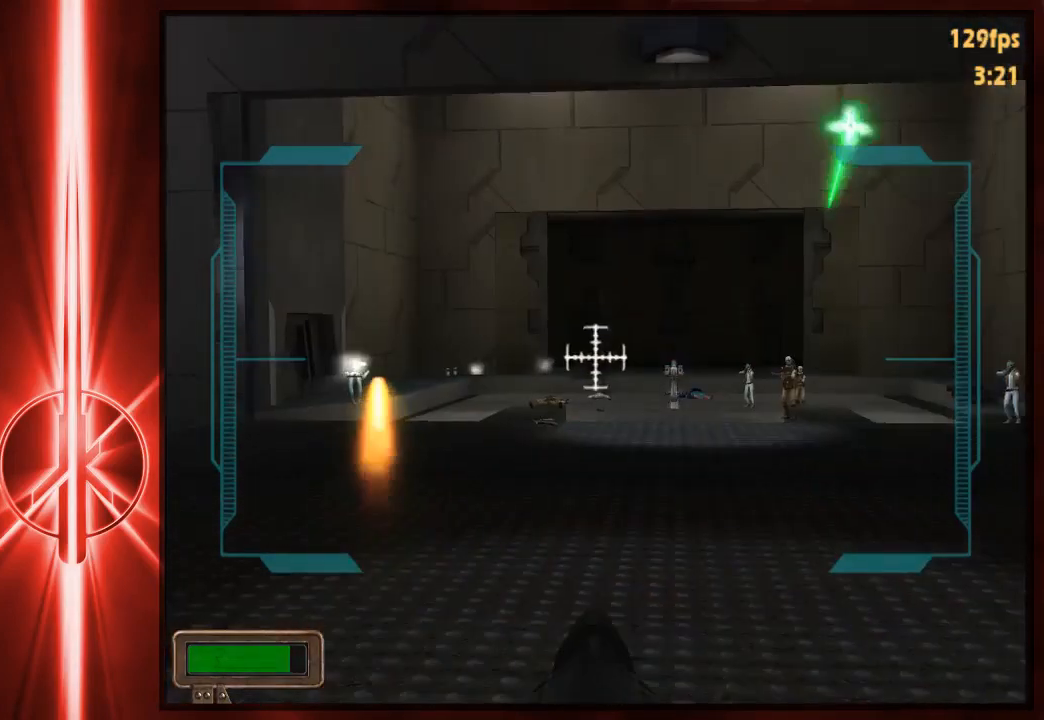
{"keys": [], "mouse": ["left"], "events": []}
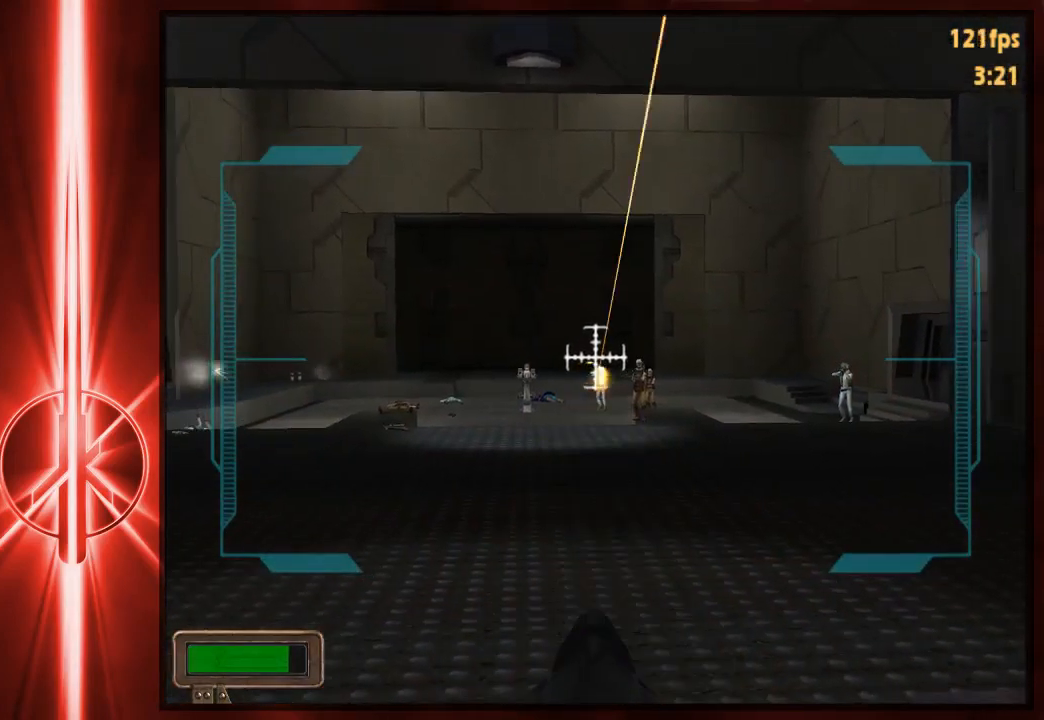
{"keys": [], "mouse": ["left"], "events": []}
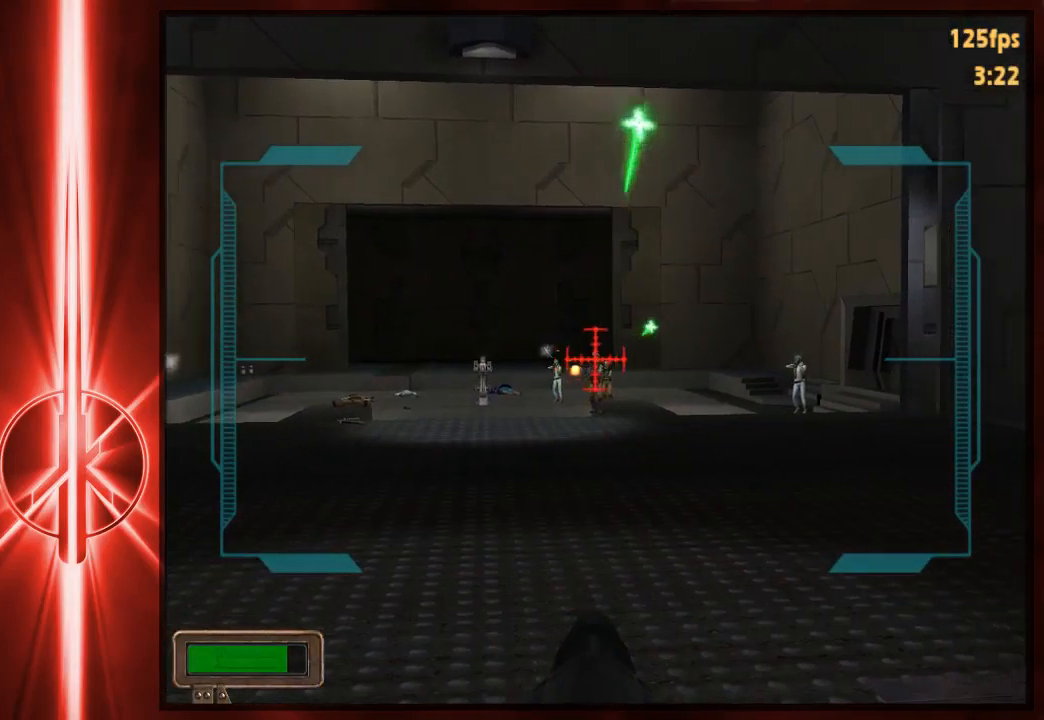
{"keys": [], "mouse": ["left"], "events": []}
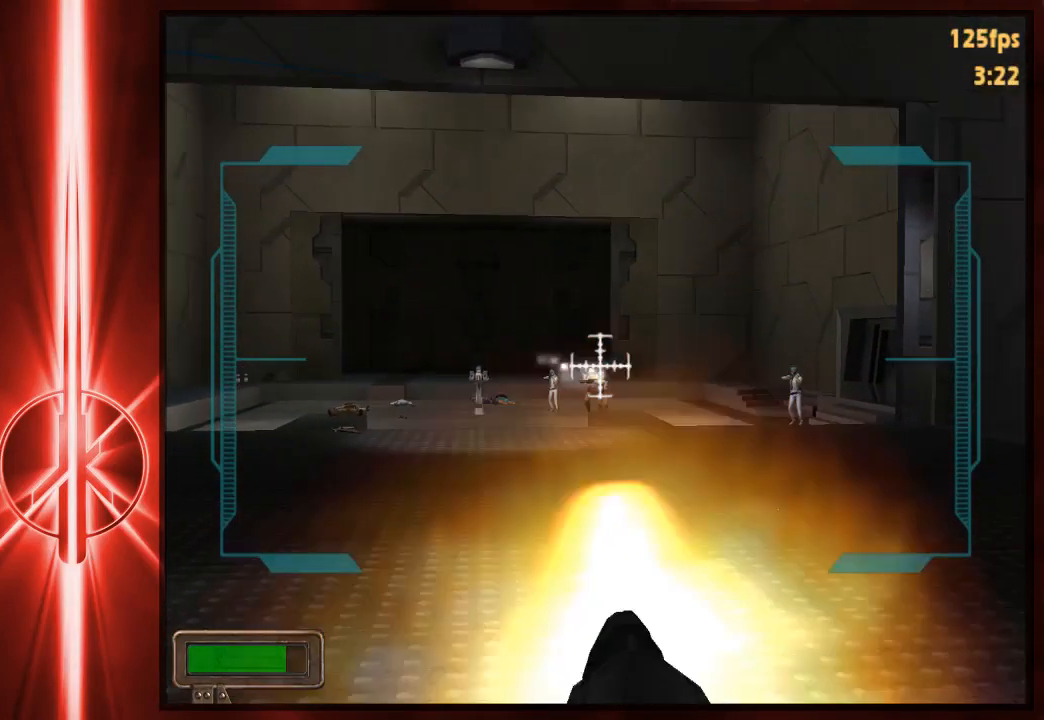
{"keys": [], "mouse": ["left"], "events": []}
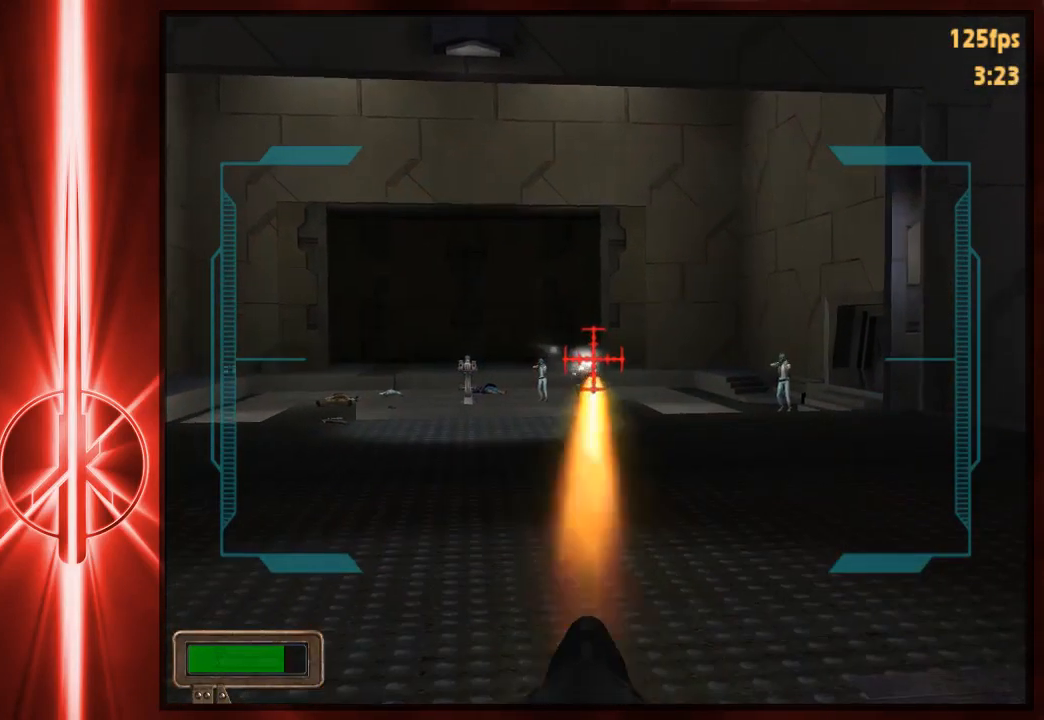
{"keys": [], "mouse": ["left"], "events": []}
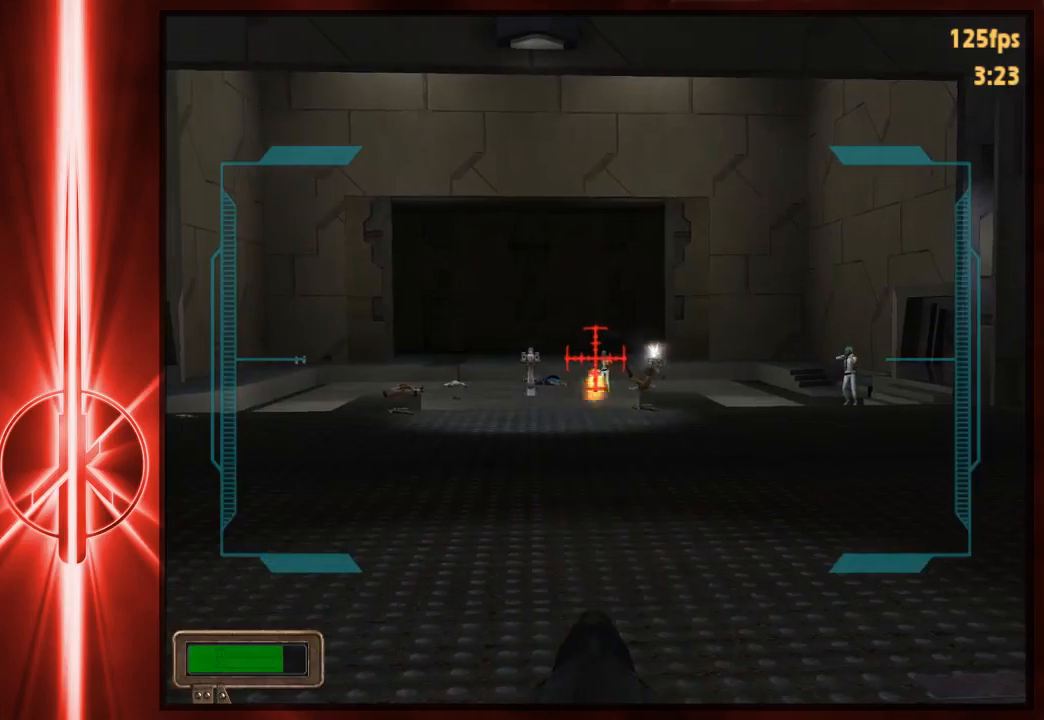
{"keys": [], "mouse": ["left"], "events": []}
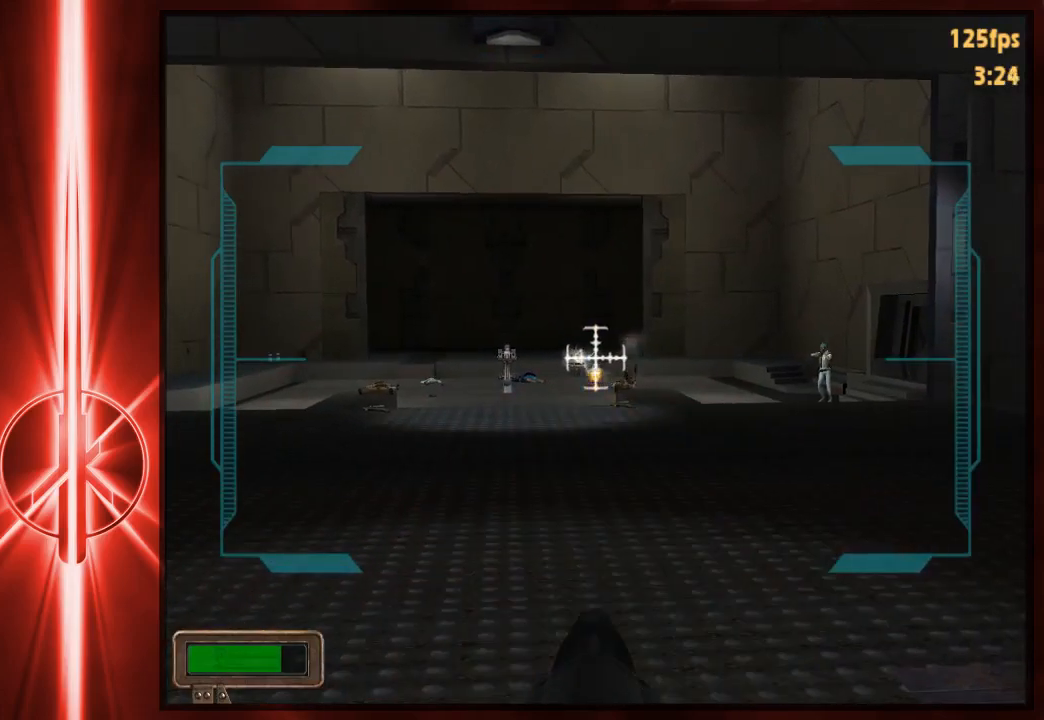
{"keys": [], "mouse": ["left"], "events": []}
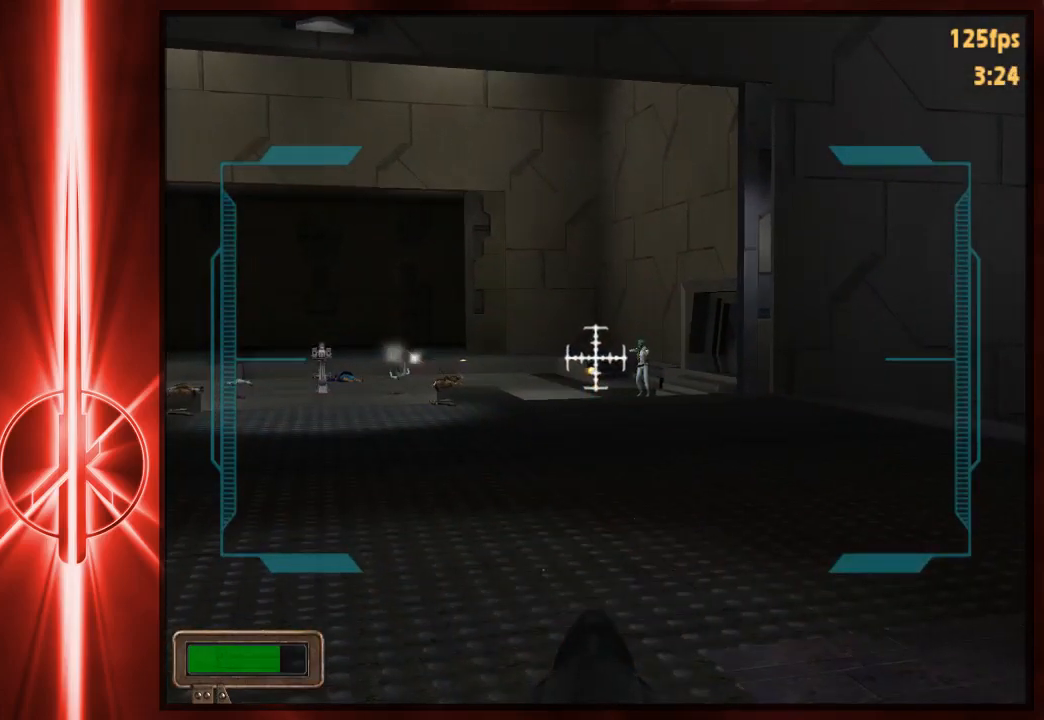
{"keys": [], "mouse": ["left"], "events": []}
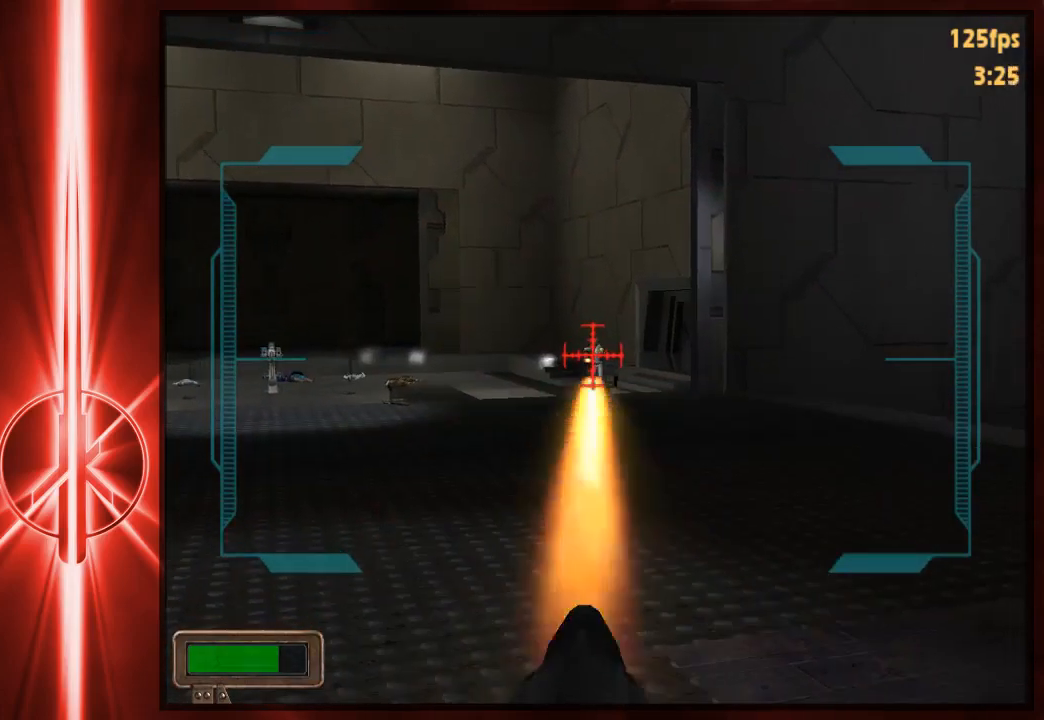
{"keys": [], "mouse": [], "events": [[483, "mouse_left", "up"]]}
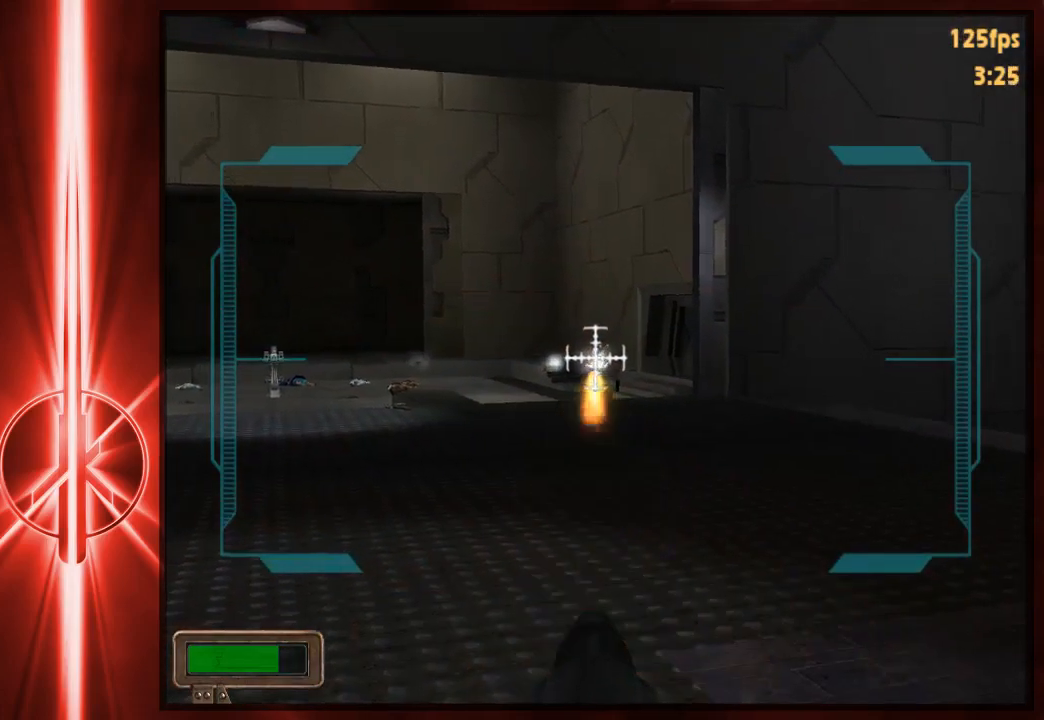
{"keys": [], "mouse": [], "events": [[50, "e", "down"], [117, "e", "up"]]}
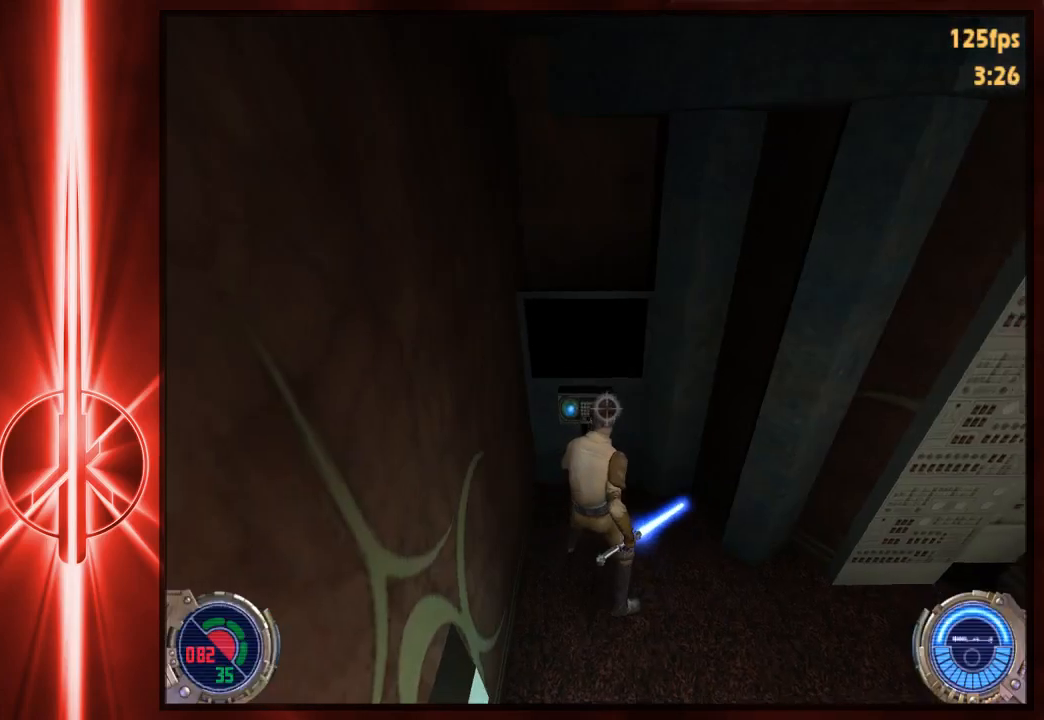
{"keys": [], "mouse": [], "events": [[117, "d", "down"], [150, "w", "down"], [317, "w", "up"], [350, "d", "up"]]}
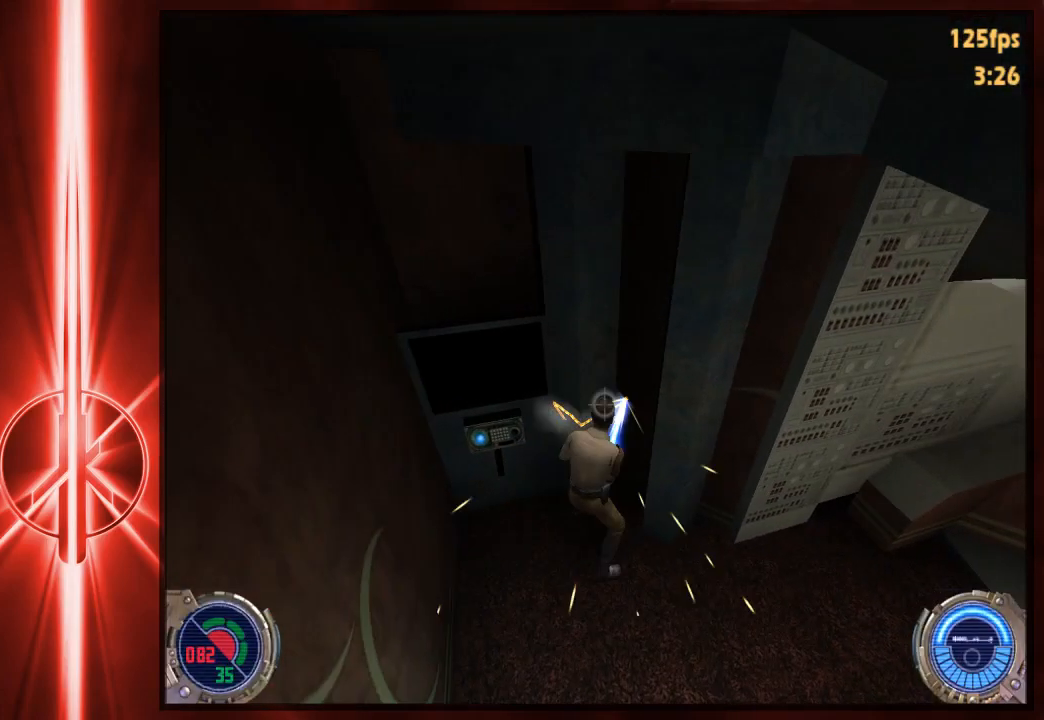
{"keys": [], "mouse": [], "events": []}
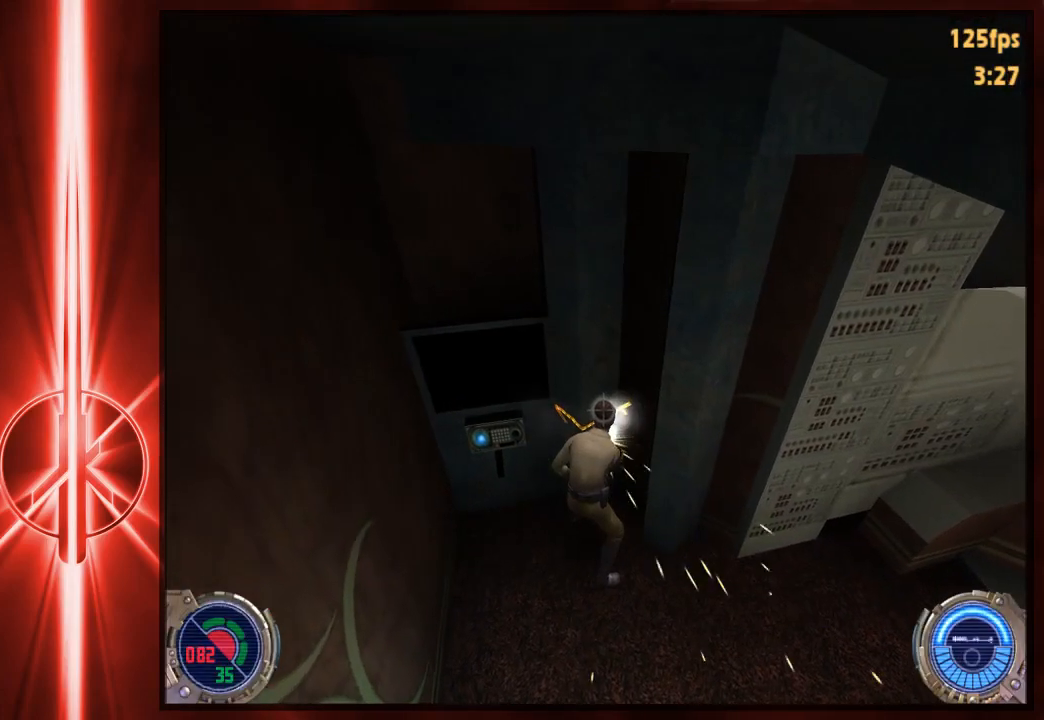
{"keys": [], "mouse": [], "events": []}
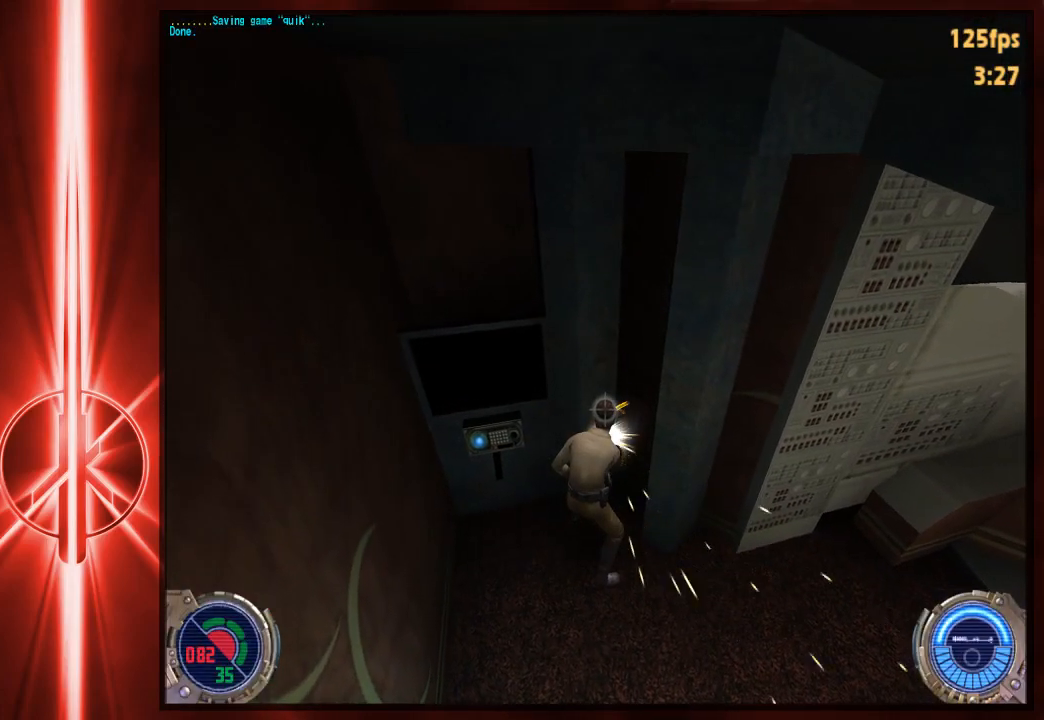
{"keys": [], "mouse": [], "events": []}
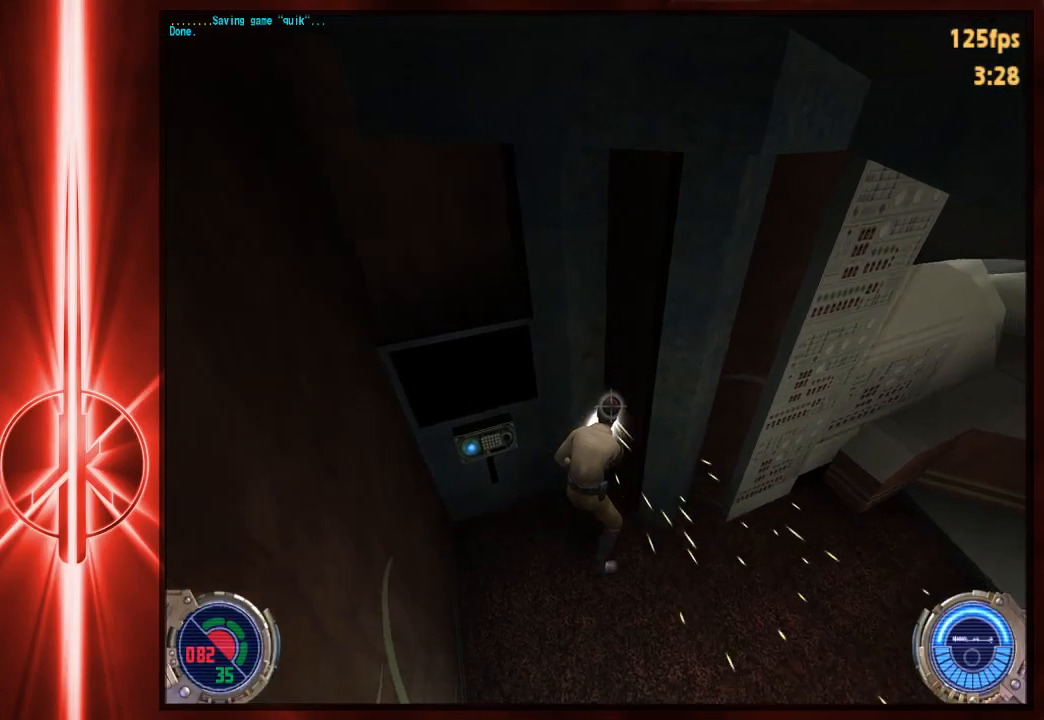
{"keys": [], "mouse": [], "events": []}
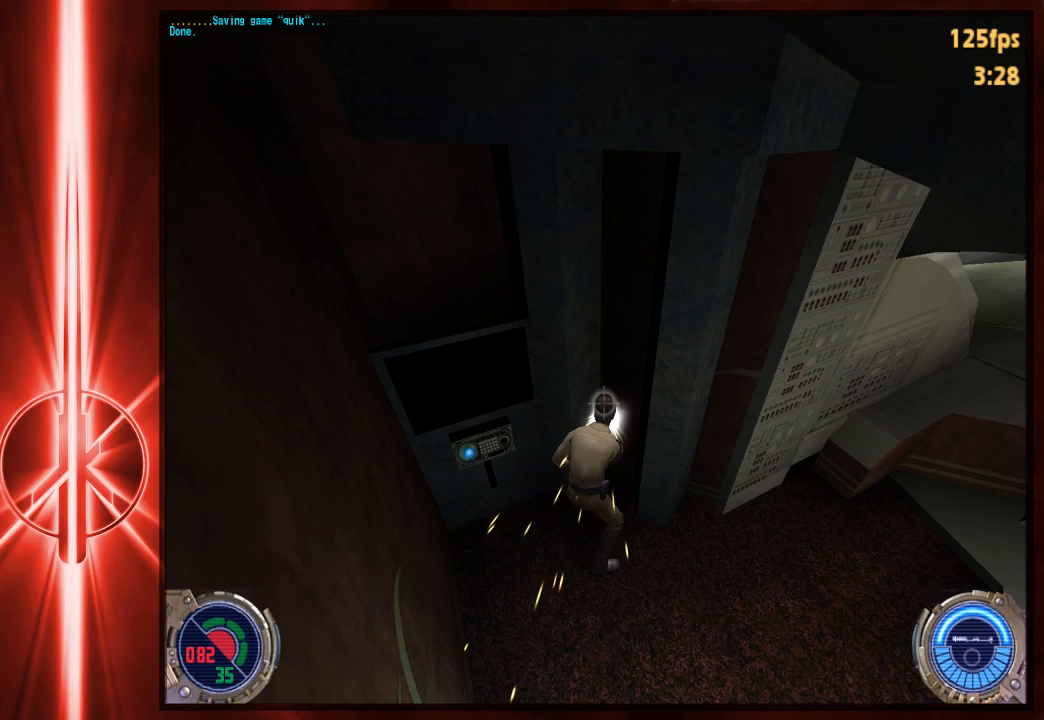
{"keys": [], "mouse": [], "events": []}
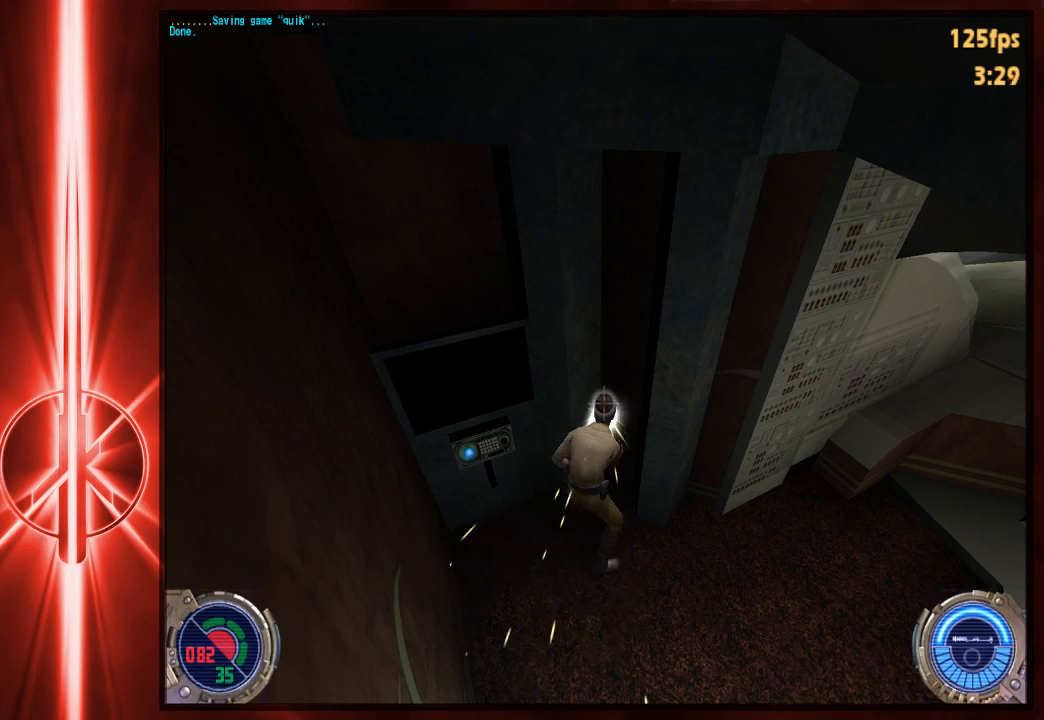
{"keys": [], "mouse": [], "events": []}